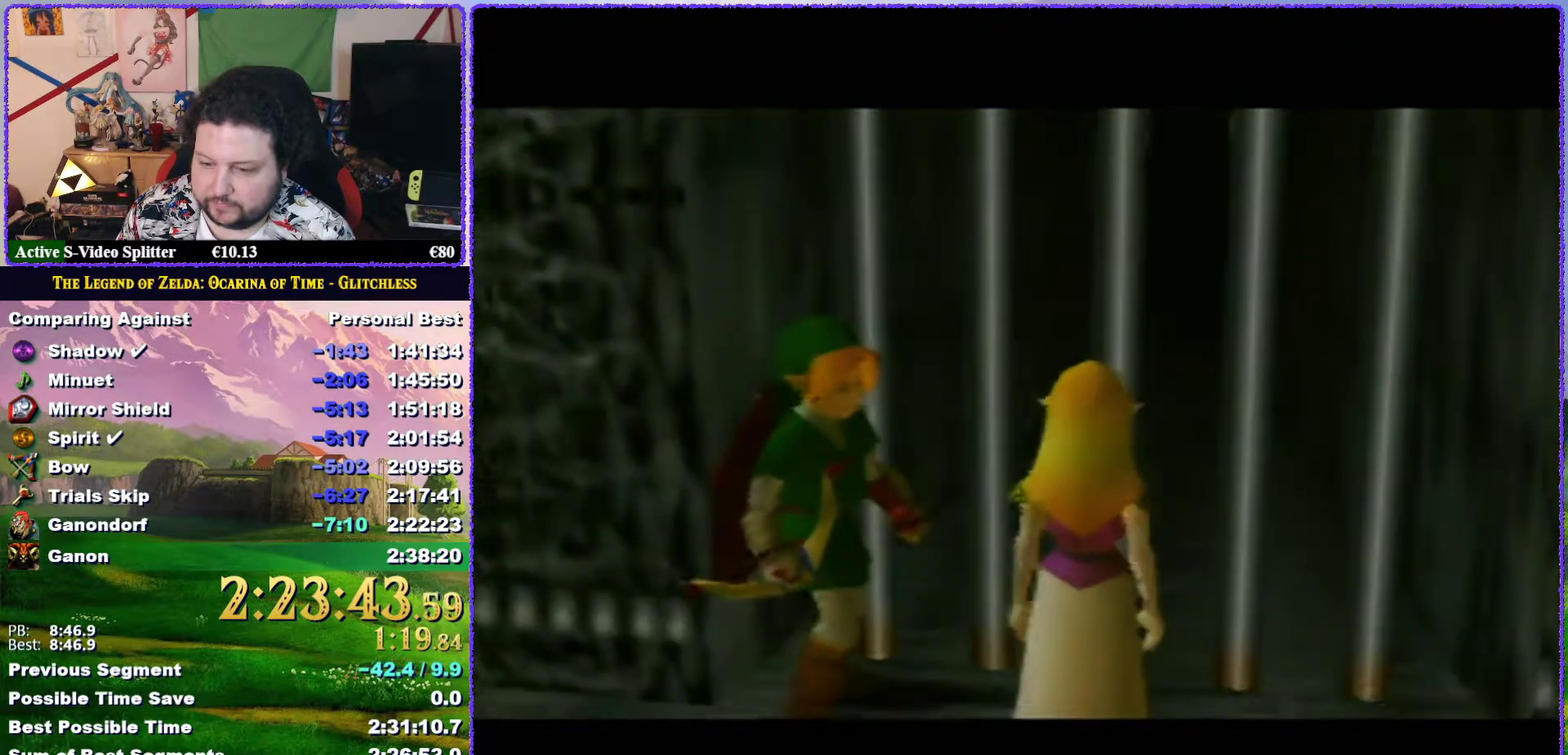
Gameplay with a controller (Nintendo layout); each line is a JSON object with the inputs held at the frame after it. "events" lists button and stick changes between this image and that frame as [ms after this image, input, new state], when the widget could be followed in between. Not read: L3 R3.
{"buttons": [], "left_stick": "center", "events": []}
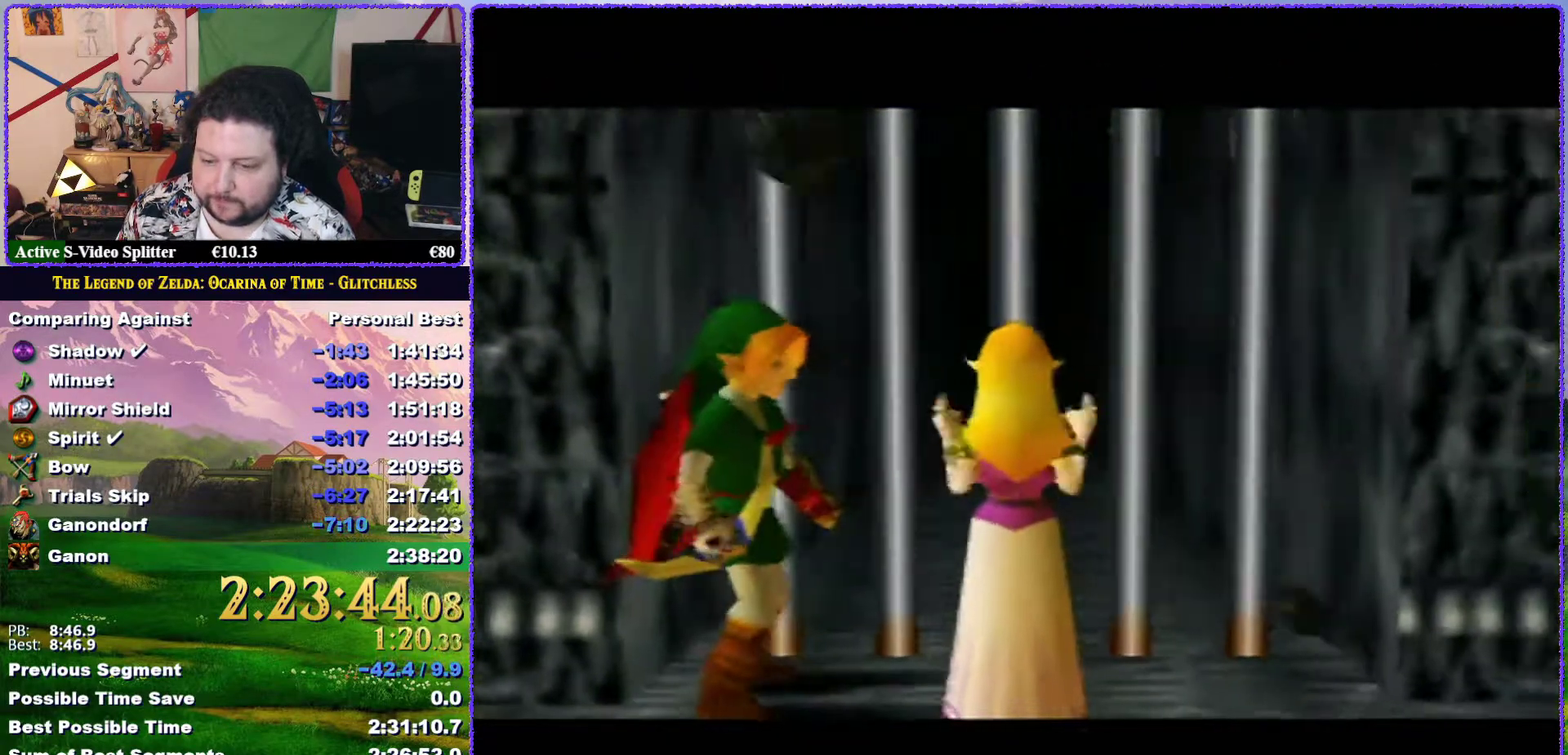
{"buttons": [], "left_stick": "center", "events": []}
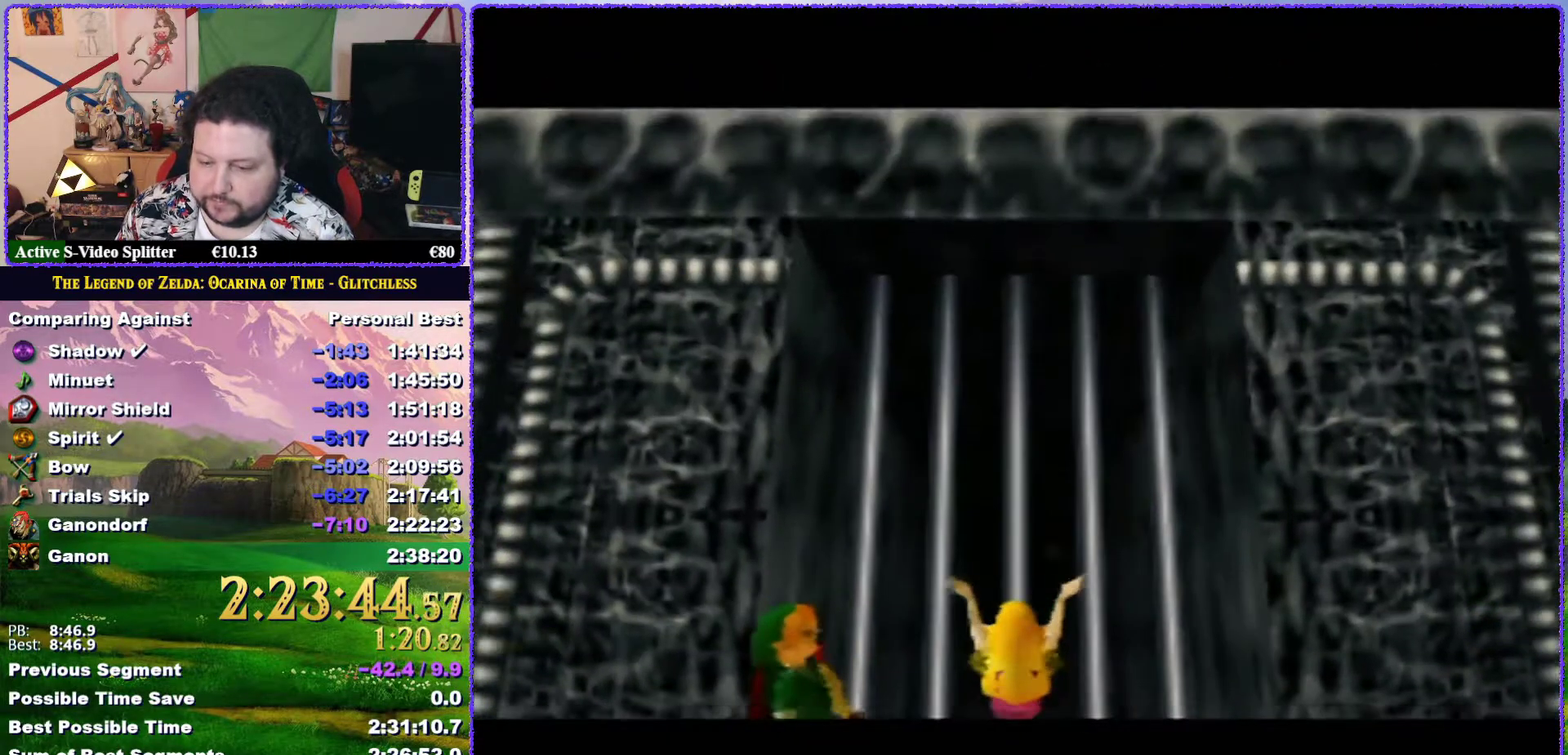
{"buttons": [], "left_stick": "center", "events": []}
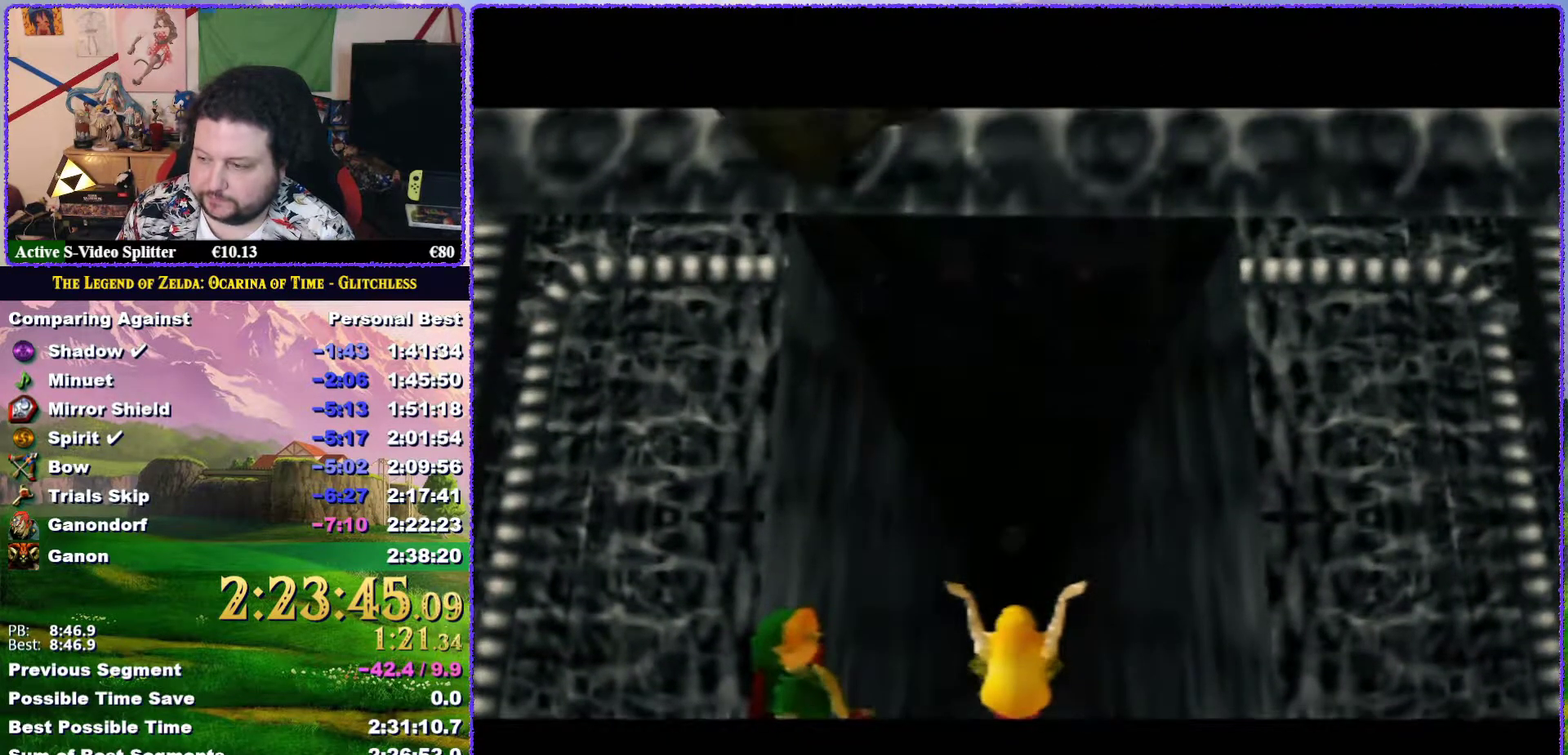
{"buttons": [], "left_stick": "center", "events": []}
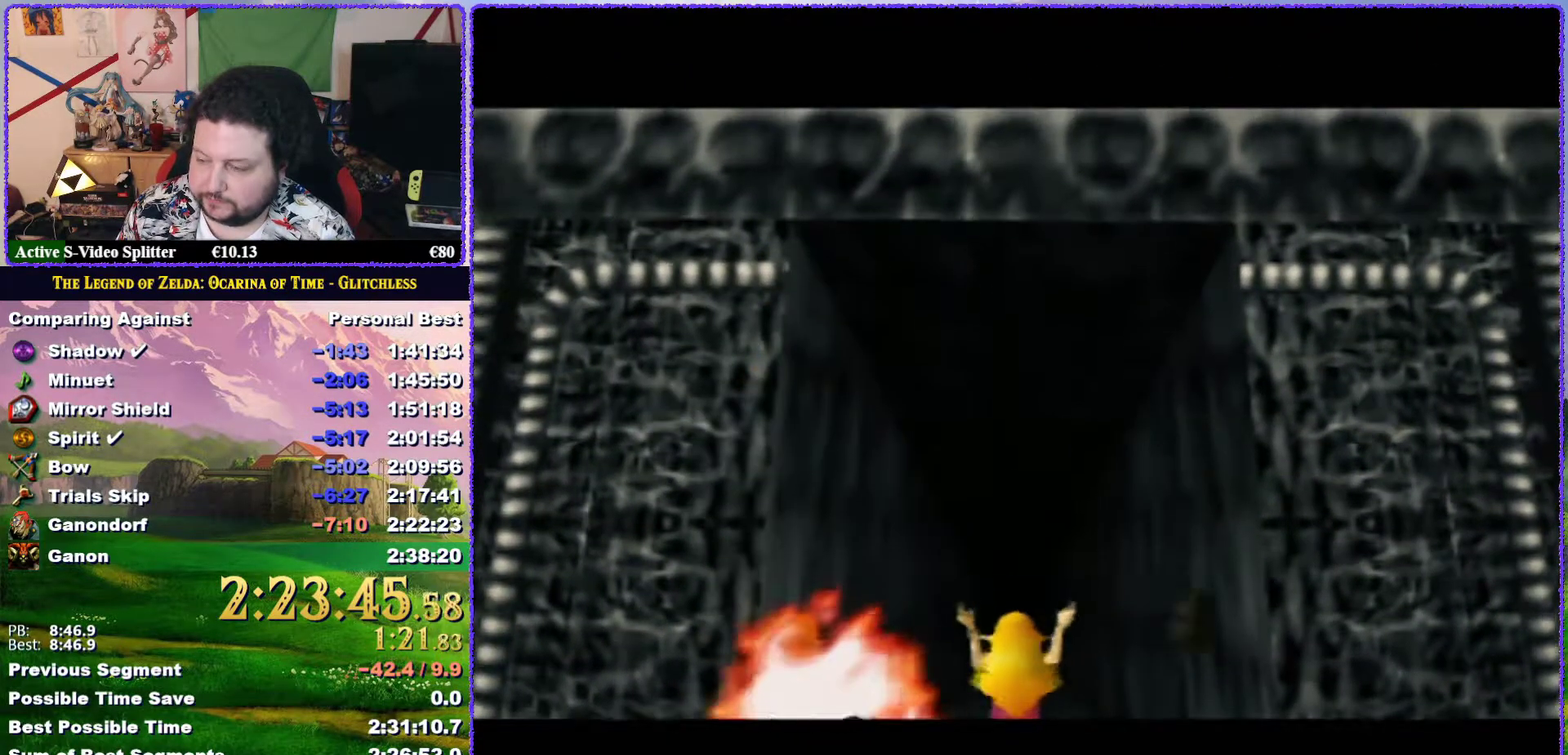
{"buttons": [], "left_stick": "center", "events": []}
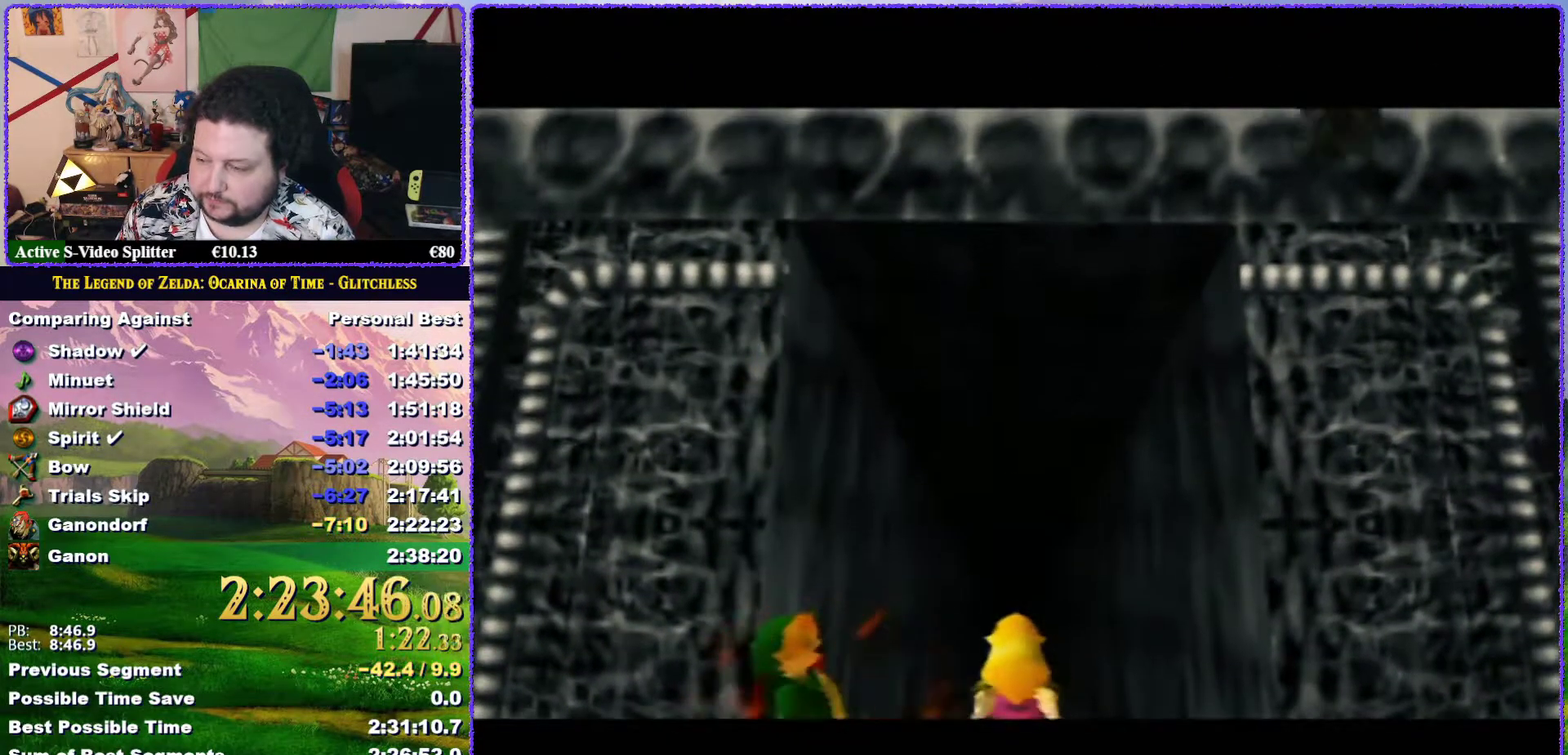
{"buttons": [], "left_stick": "up-left", "events": [[200, "left_stick", "up-left"]]}
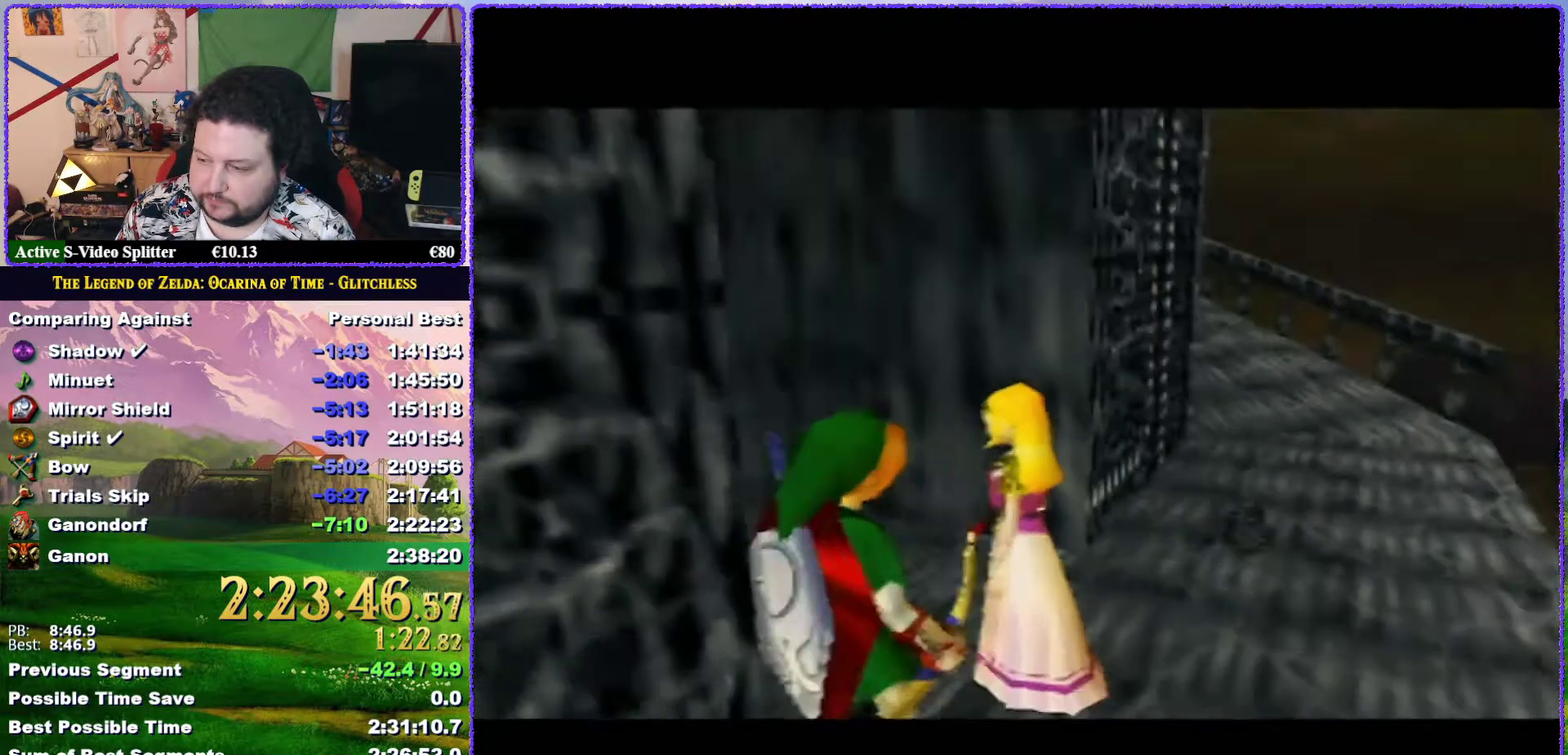
{"buttons": [], "left_stick": "up-left", "events": []}
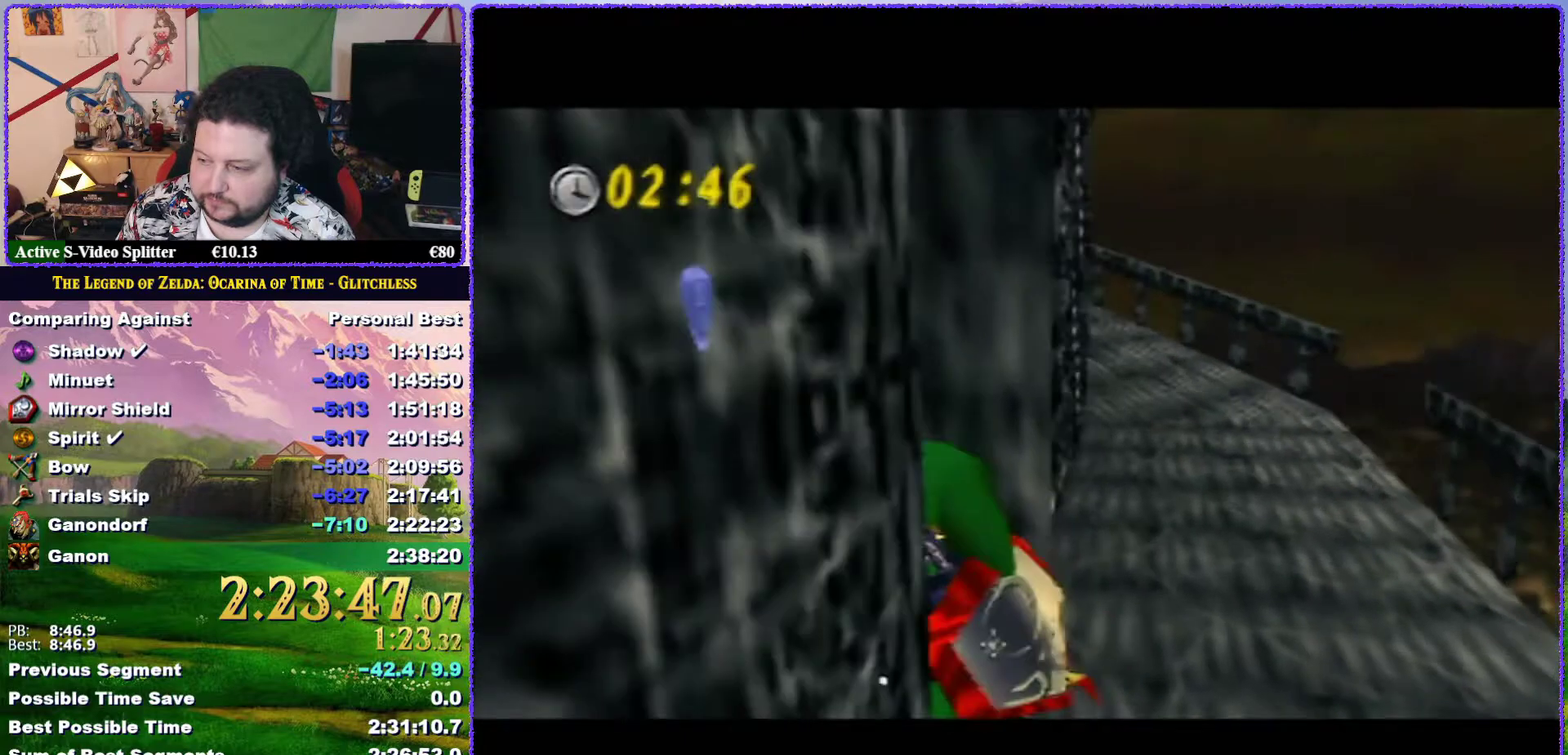
{"buttons": ["A"], "left_stick": "up-left", "events": [[183, "A", "down"]]}
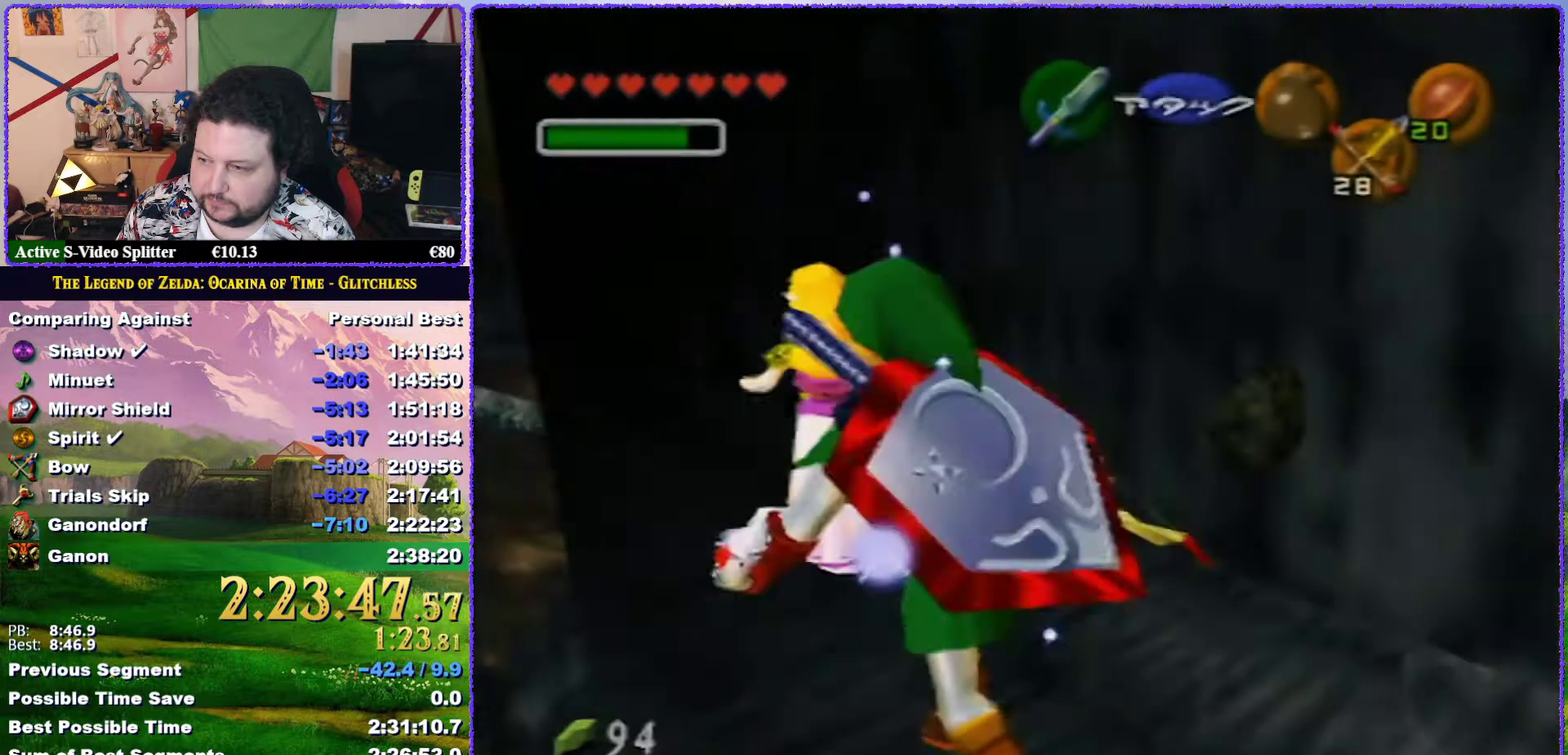
{"buttons": [], "left_stick": "center", "events": [[333, "A", "up"], [500, "left_stick", "center"]]}
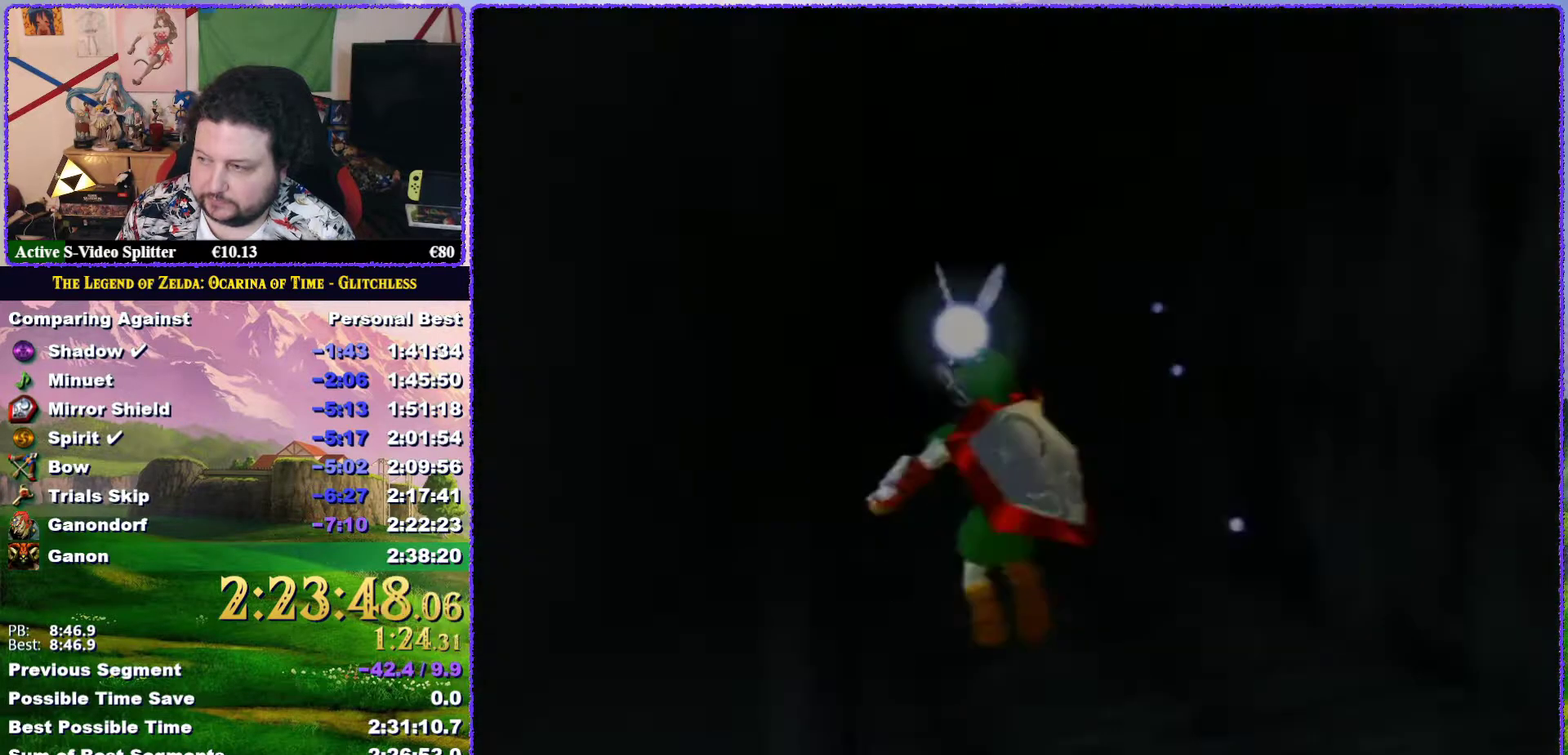
{"buttons": [], "left_stick": "center", "events": []}
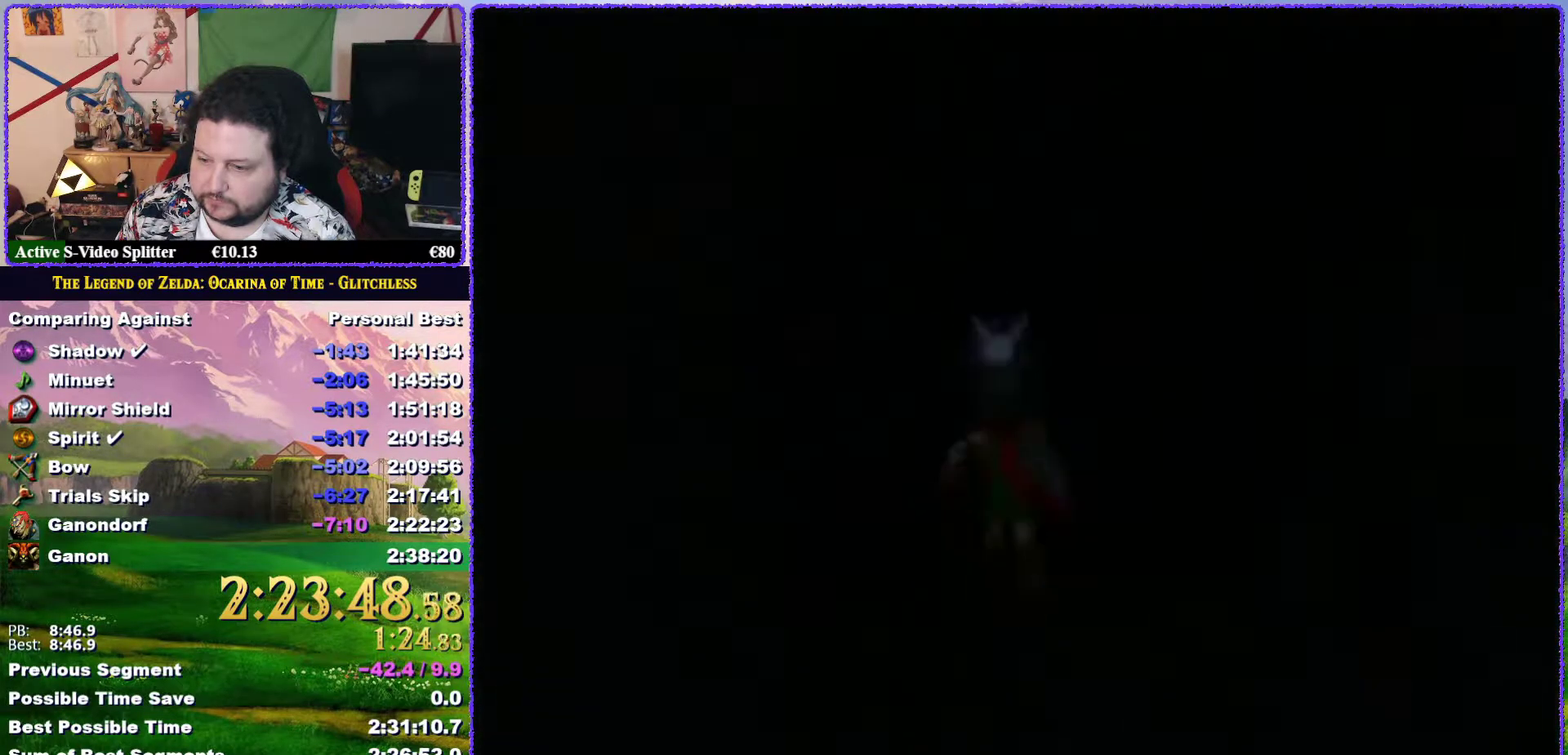
{"buttons": [], "left_stick": "center", "events": []}
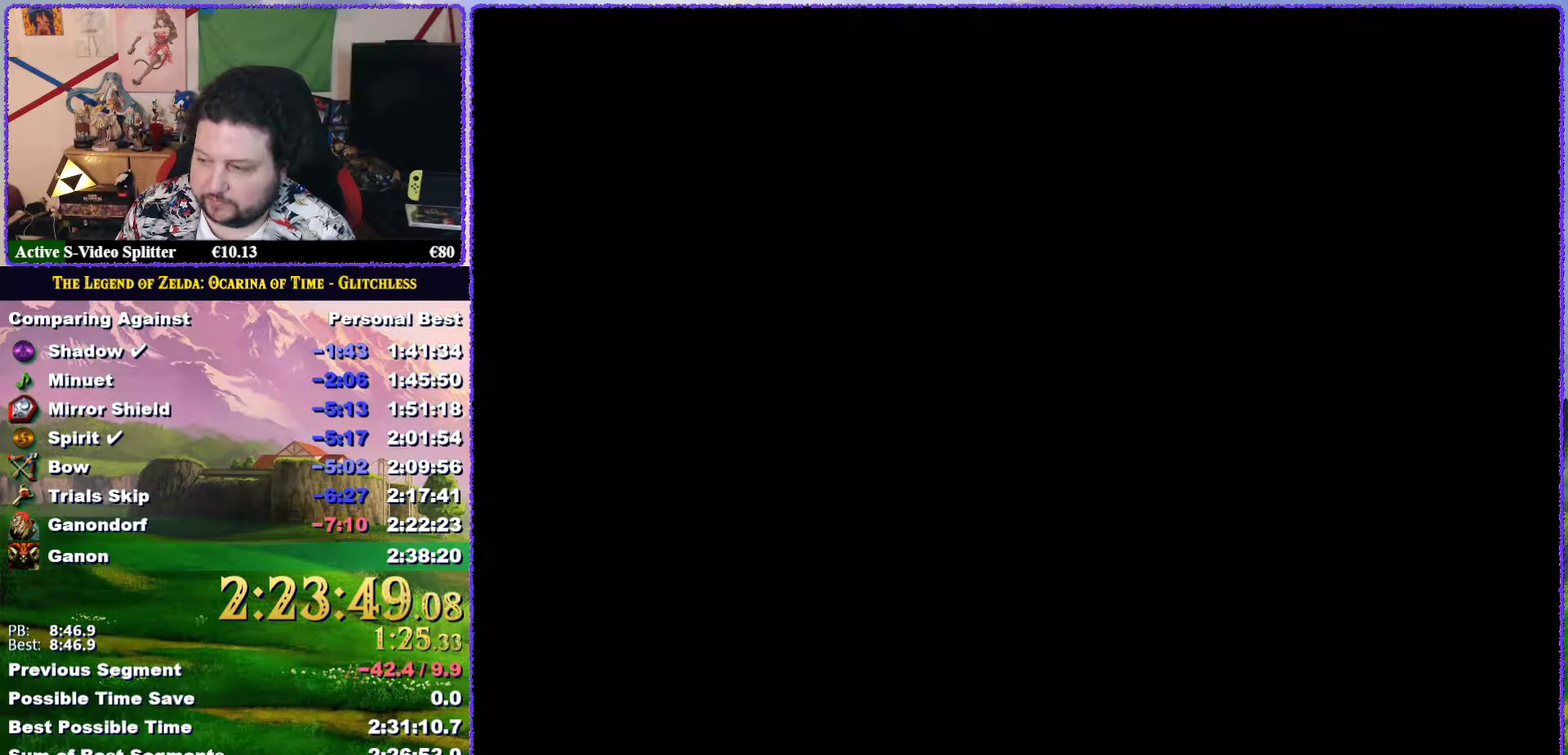
{"buttons": [], "left_stick": "up", "events": [[367, "left_stick", "up"]]}
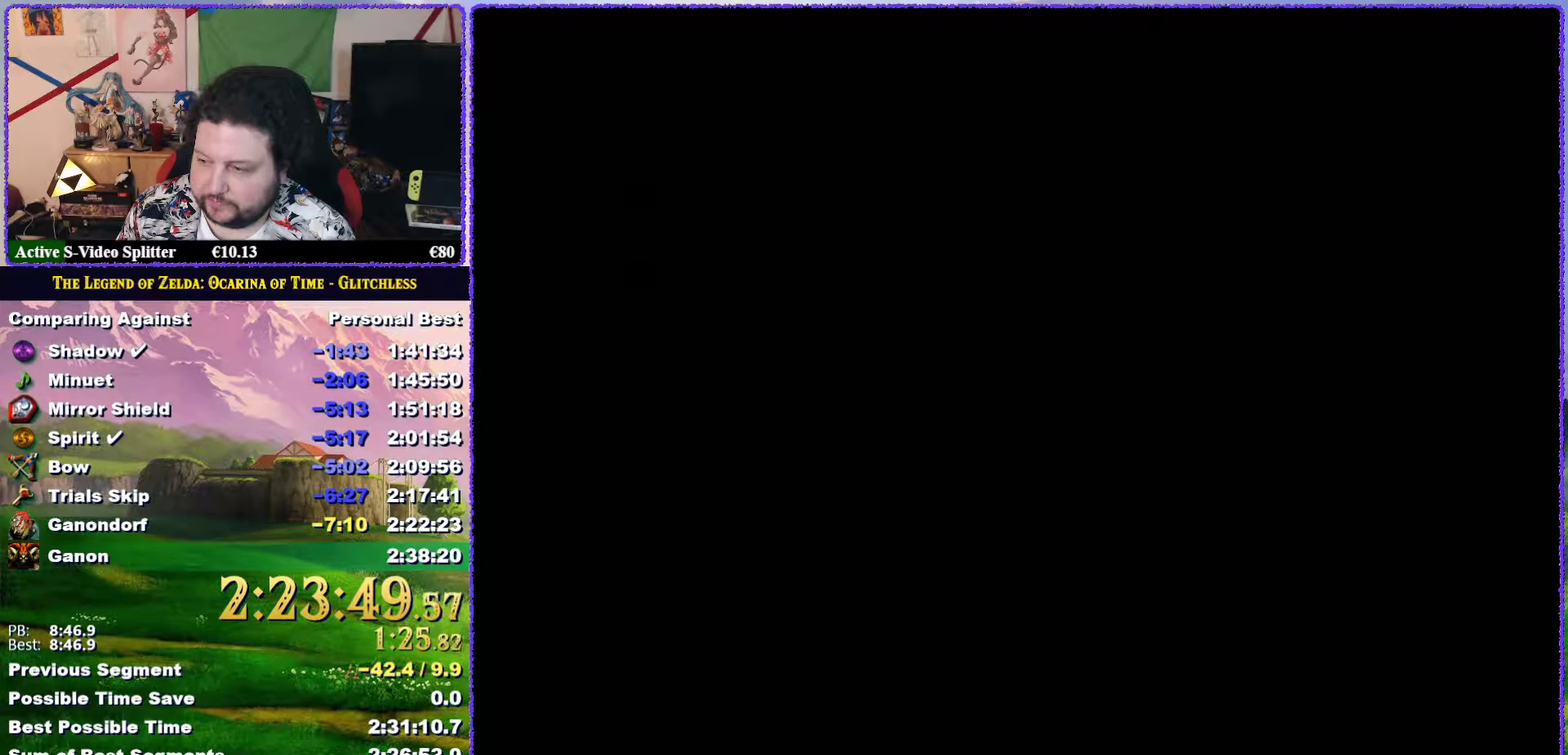
{"buttons": [], "left_stick": "up", "events": []}
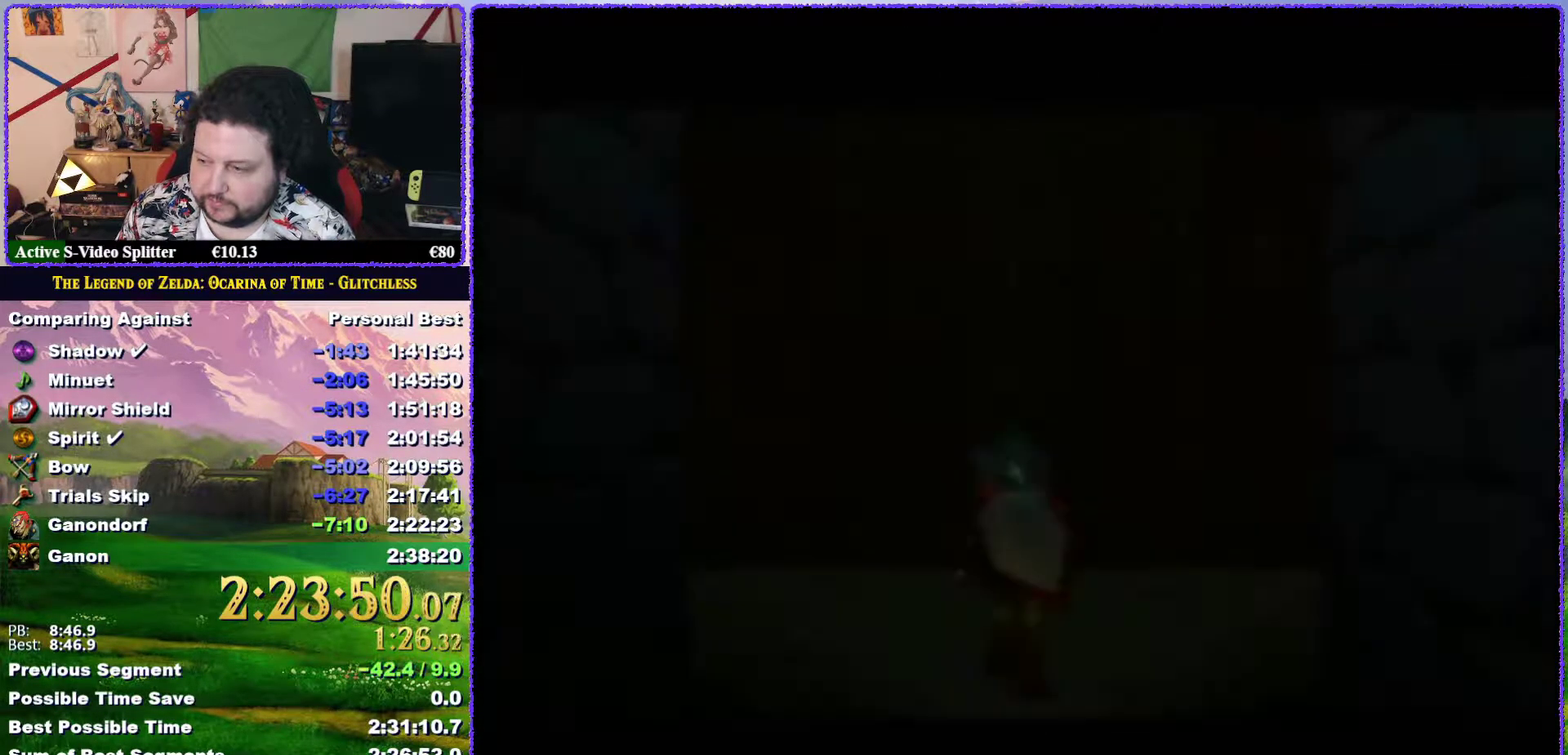
{"buttons": [], "left_stick": "up-left", "events": [[150, "left_stick", "up-left"]]}
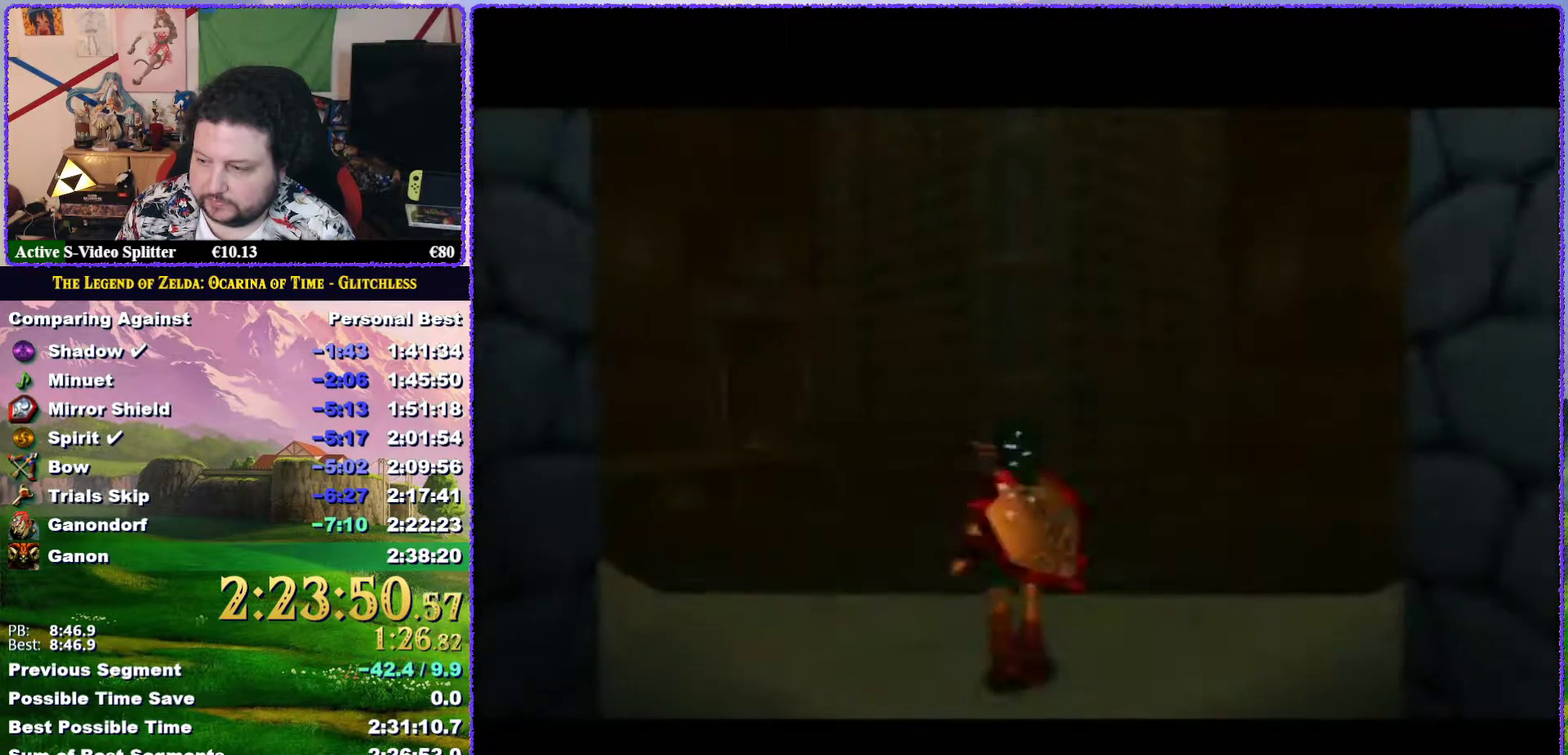
{"buttons": [], "left_stick": "up-left", "events": []}
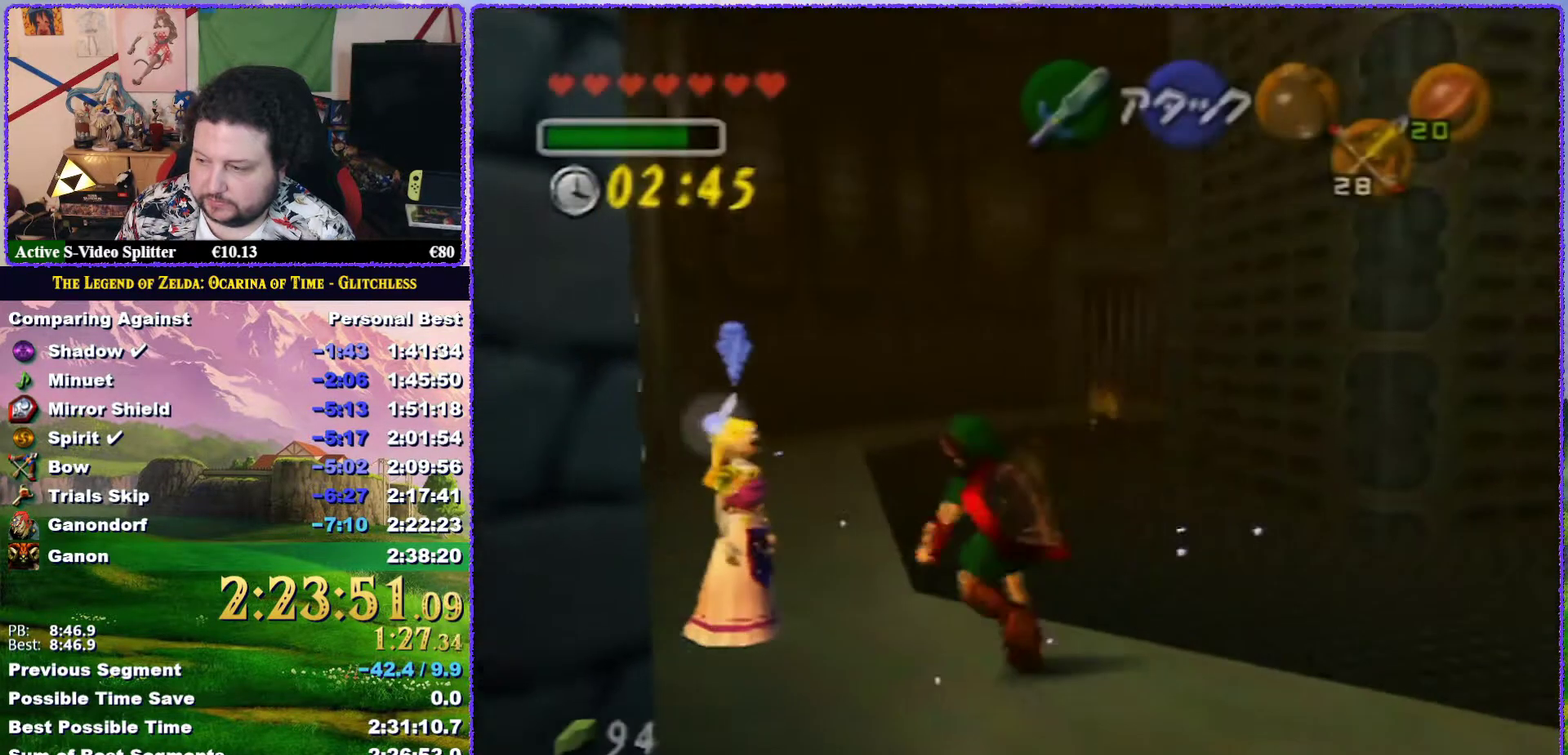
{"buttons": ["A"], "left_stick": "up", "events": [[400, "left_stick", "up"], [483, "A", "down"]]}
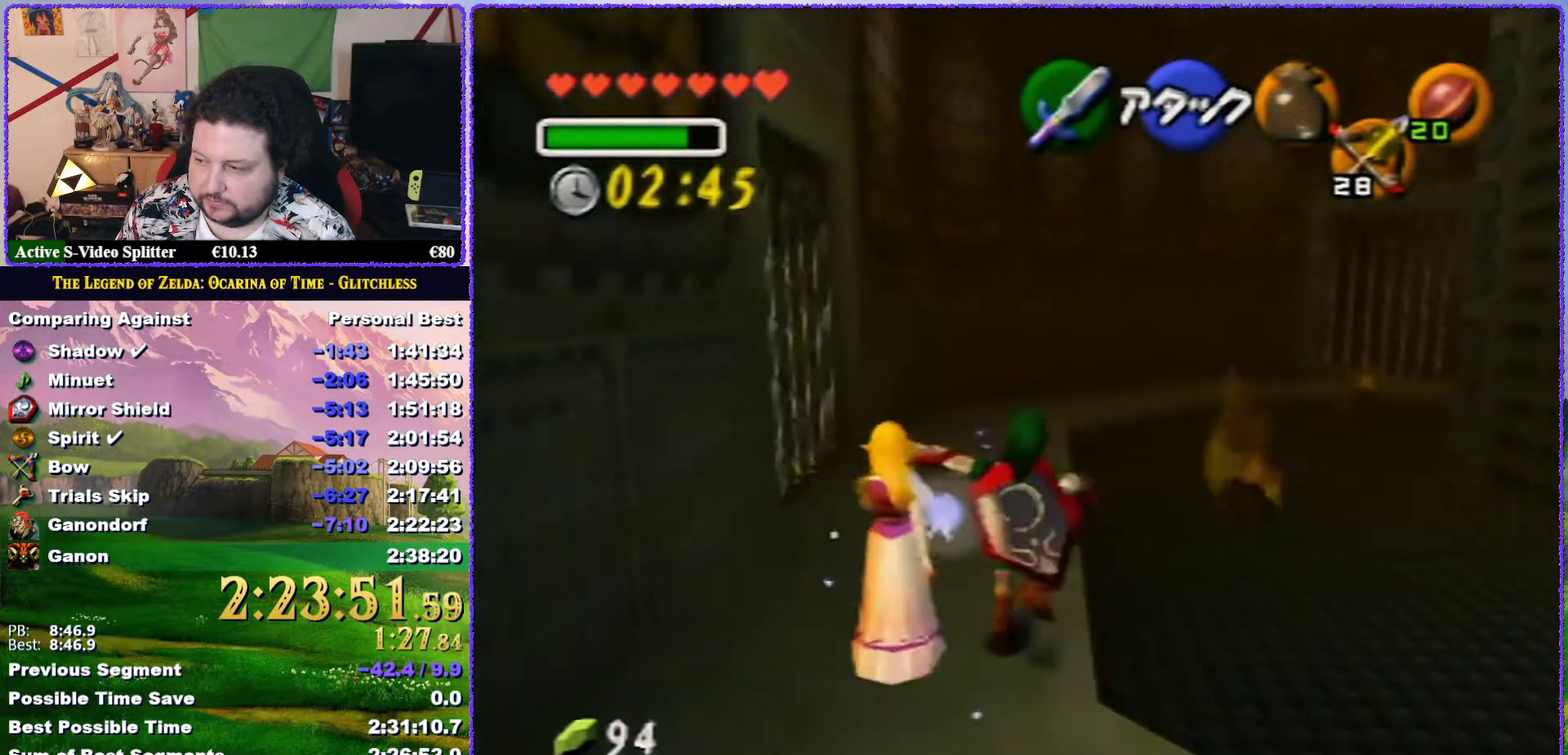
{"buttons": ["A"], "left_stick": "up", "events": []}
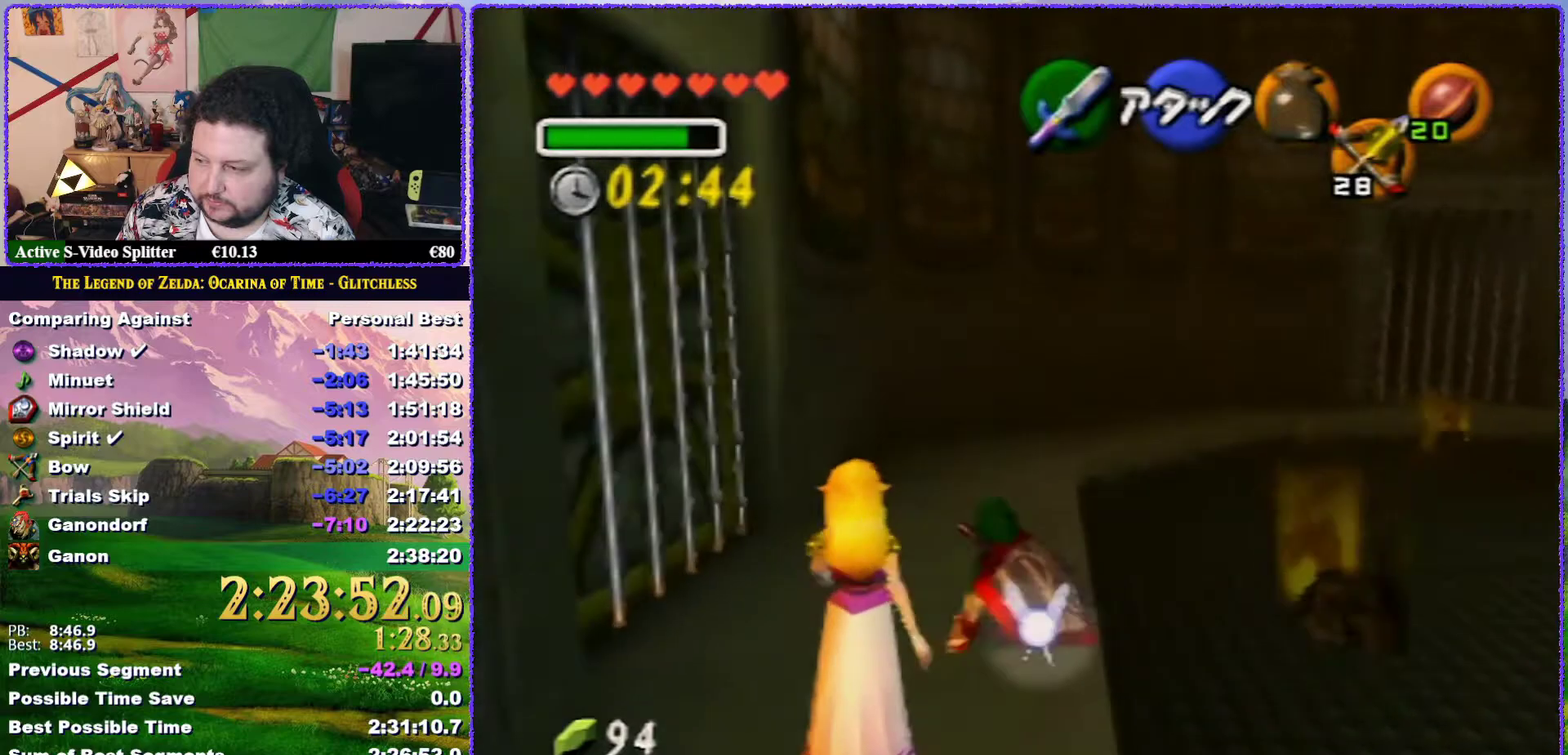
{"buttons": ["A"], "left_stick": "up", "events": [[17, "A", "up"], [250, "A", "down"]]}
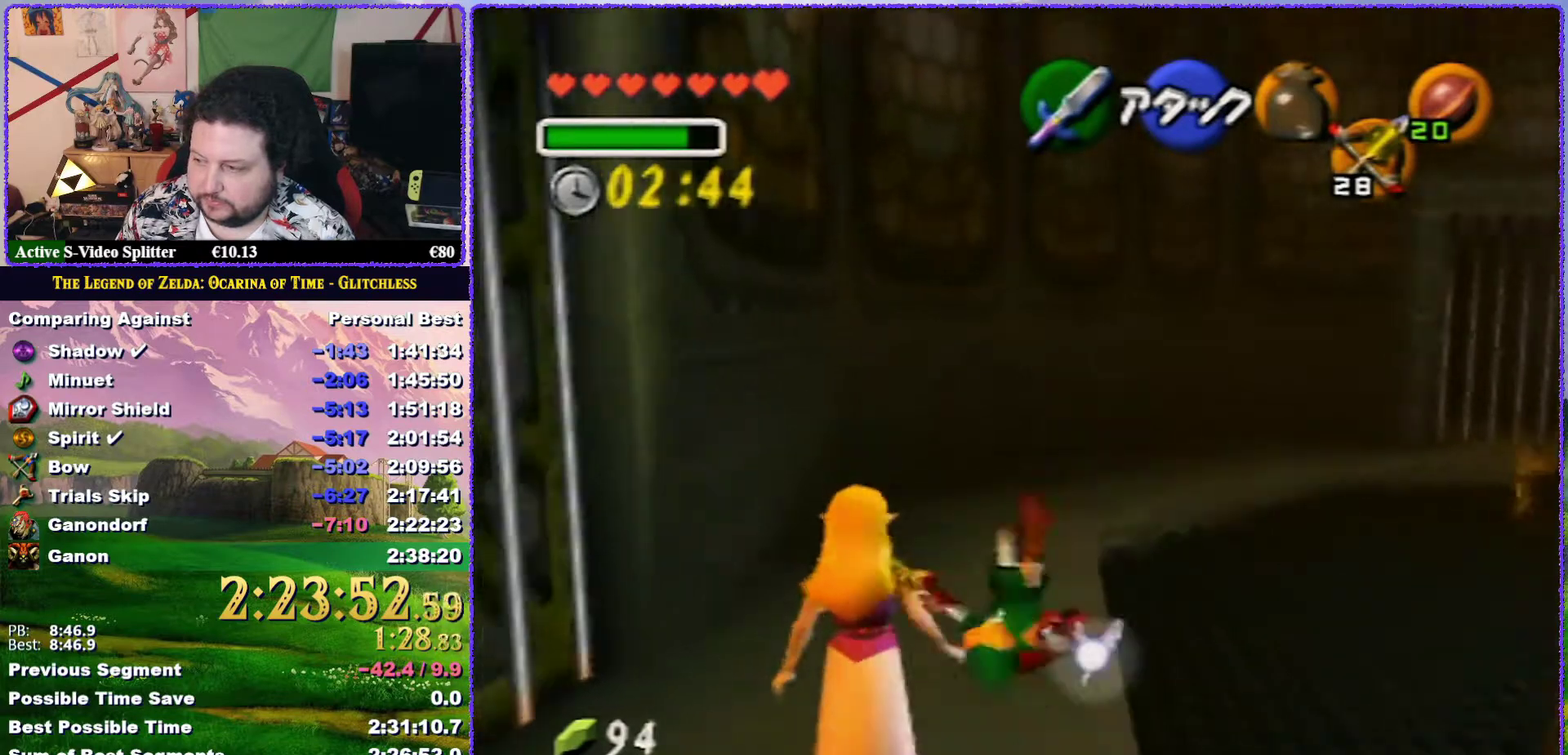
{"buttons": [], "left_stick": "up-right", "events": [[317, "A", "up"], [433, "left_stick", "up-right"]]}
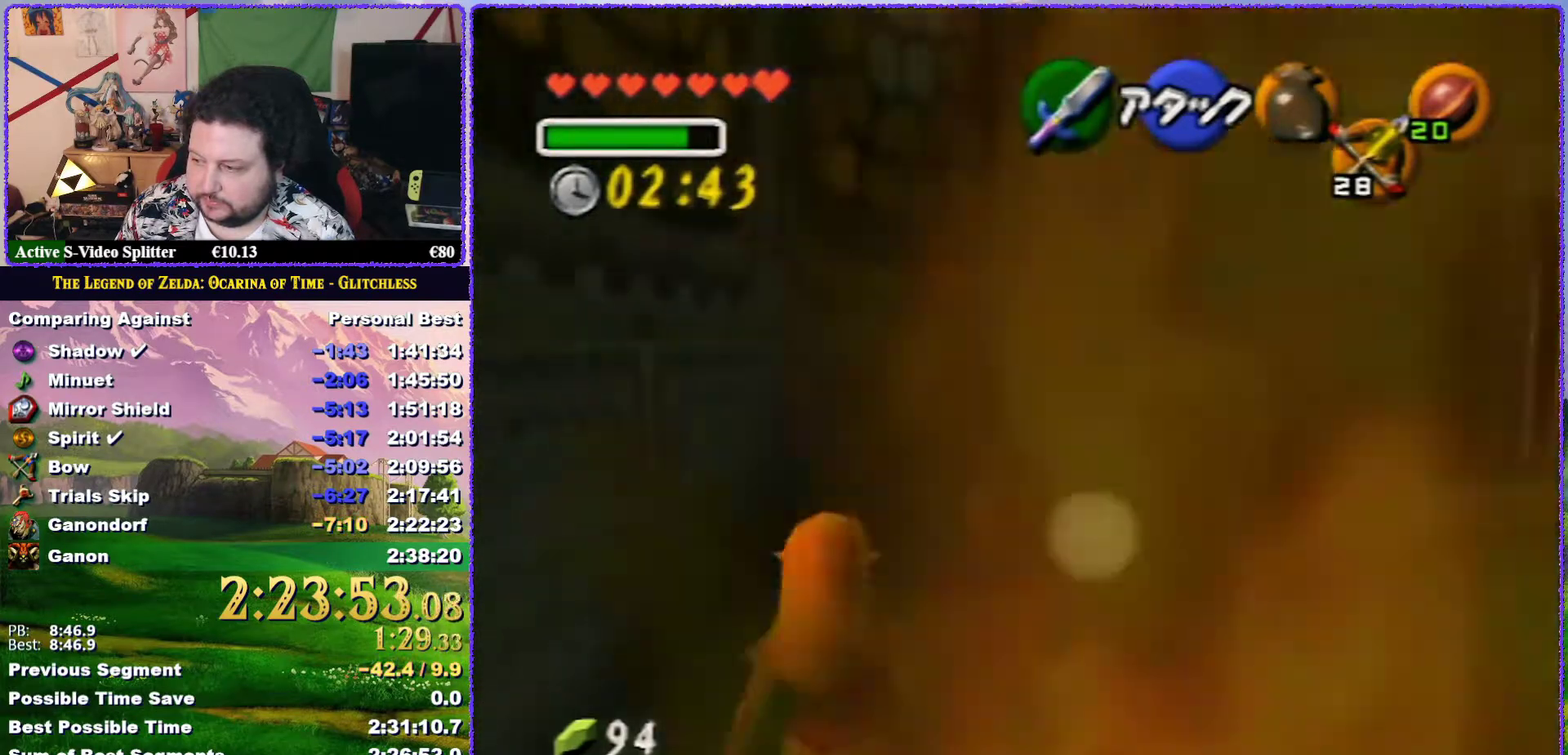
{"buttons": ["A"], "left_stick": "up-right", "events": [[67, "A", "down"]]}
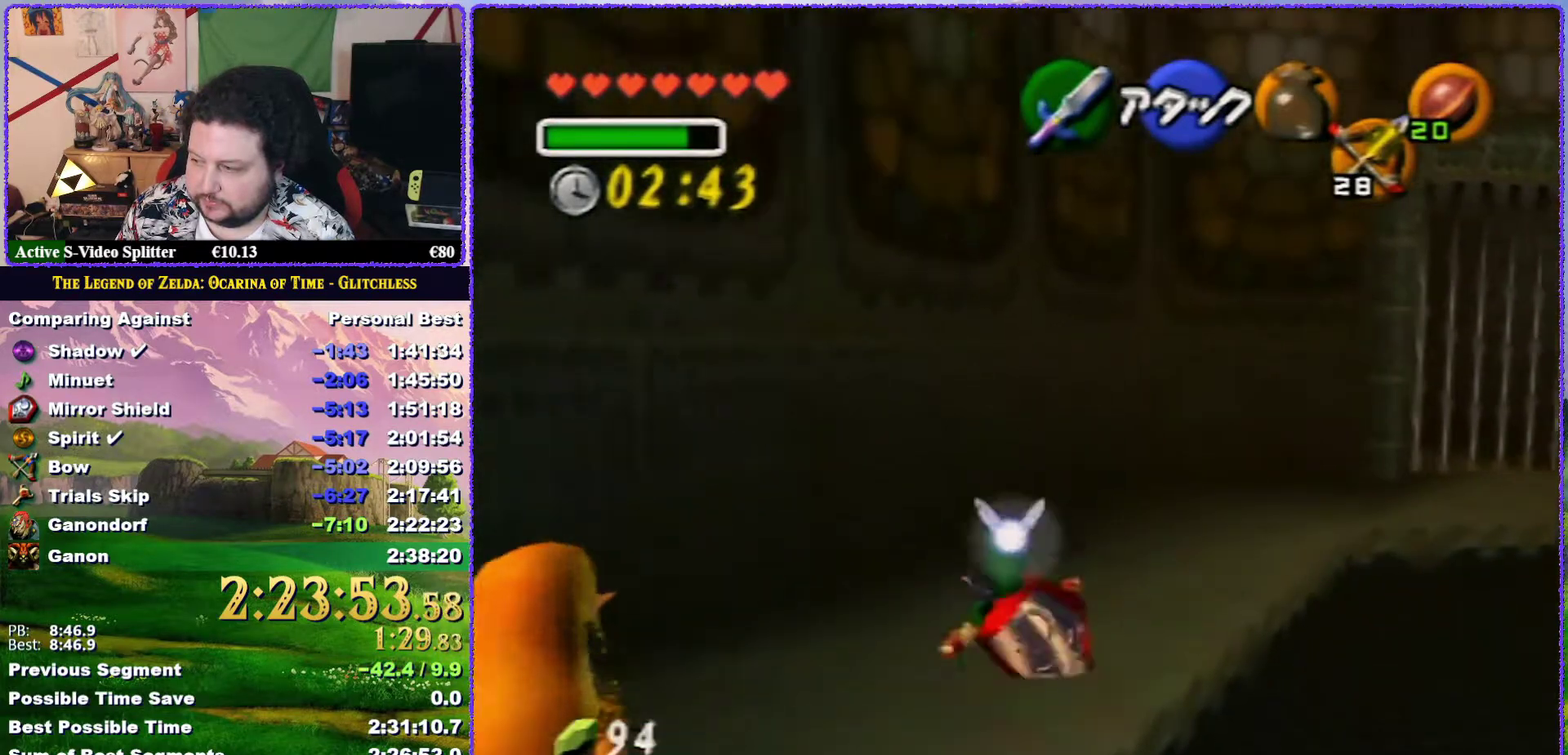
{"buttons": ["A"], "left_stick": "up-right", "events": [[150, "A", "up"], [383, "A", "down"]]}
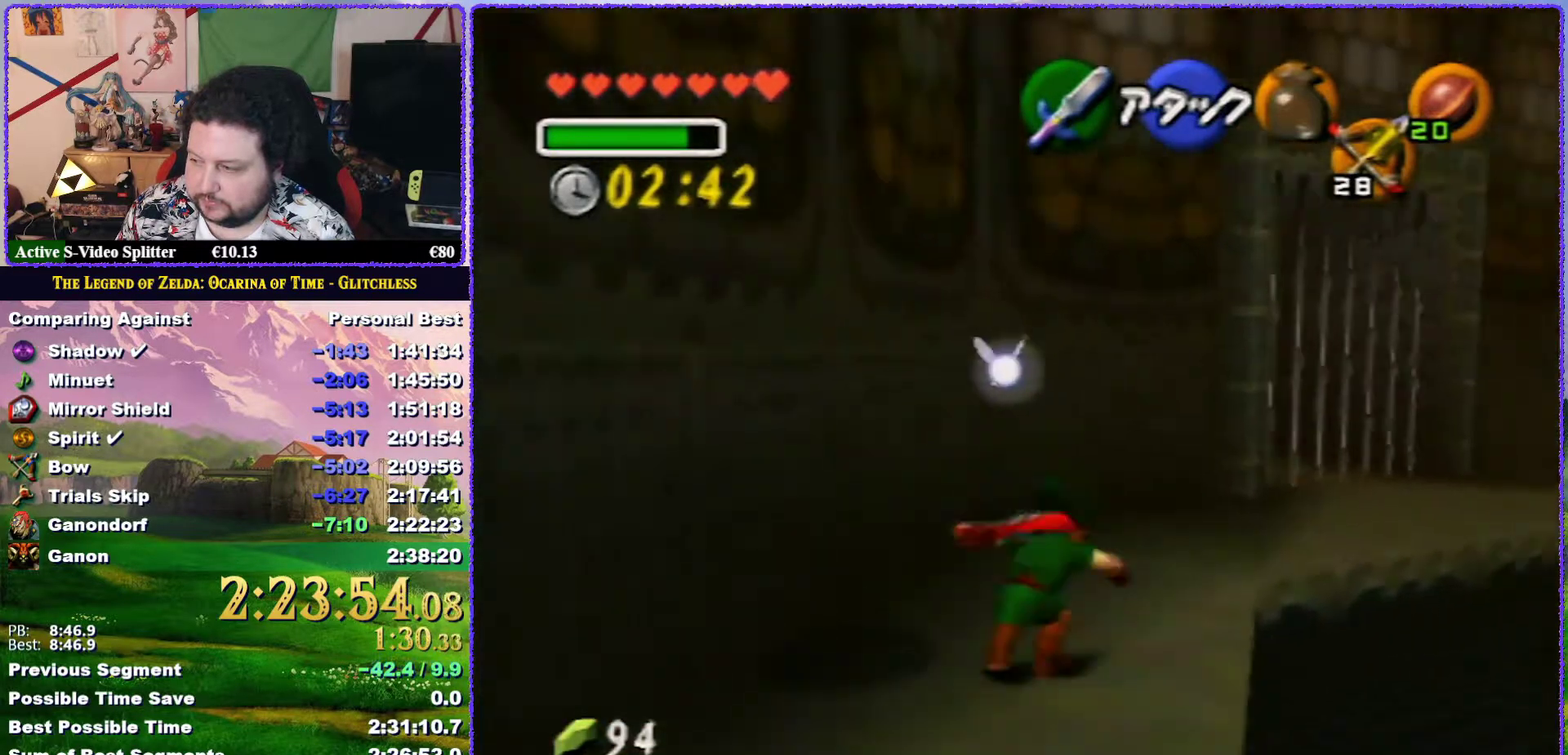
{"buttons": ["A"], "left_stick": "up-right", "events": []}
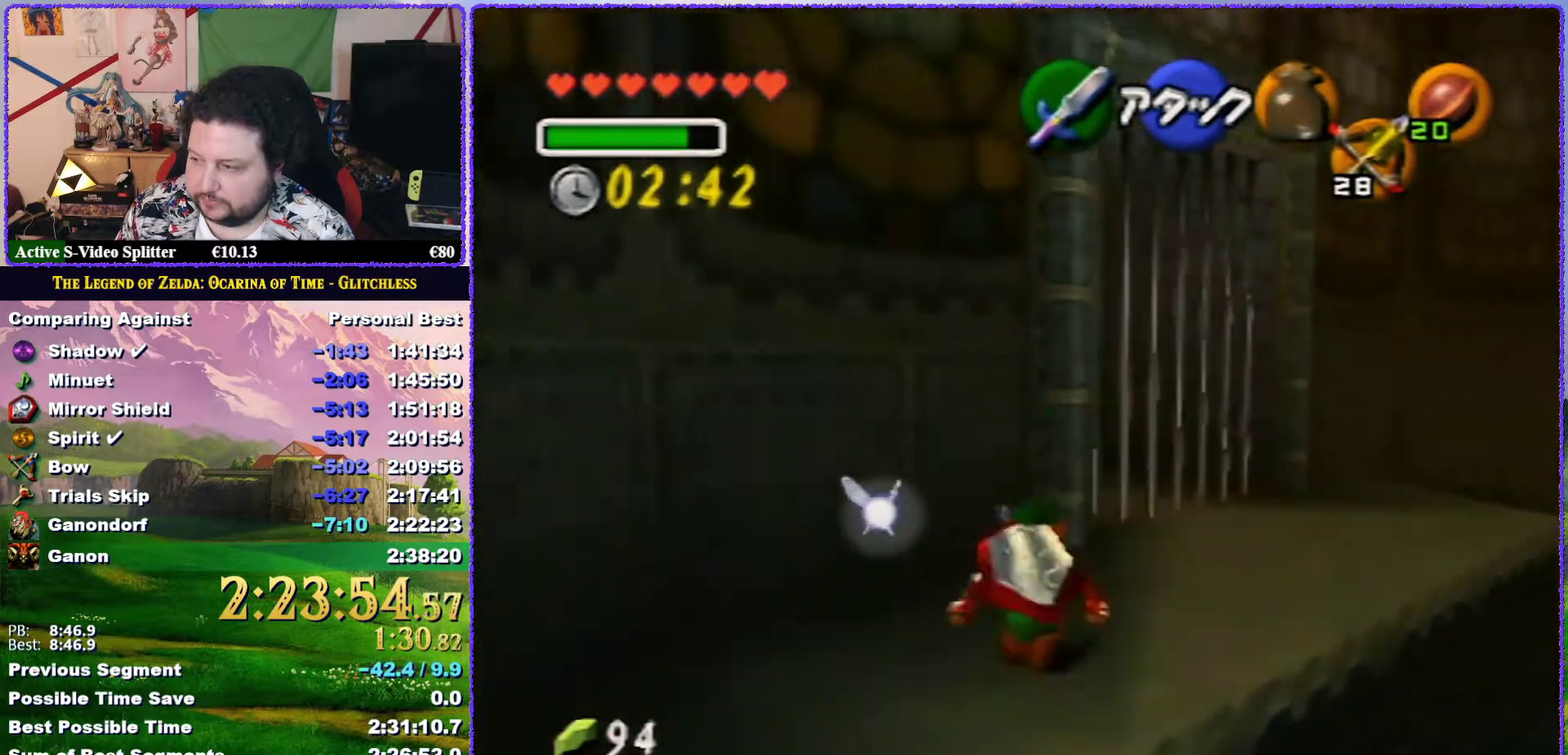
{"buttons": [], "left_stick": "up", "events": [[67, "A", "up"], [350, "left_stick", "up"]]}
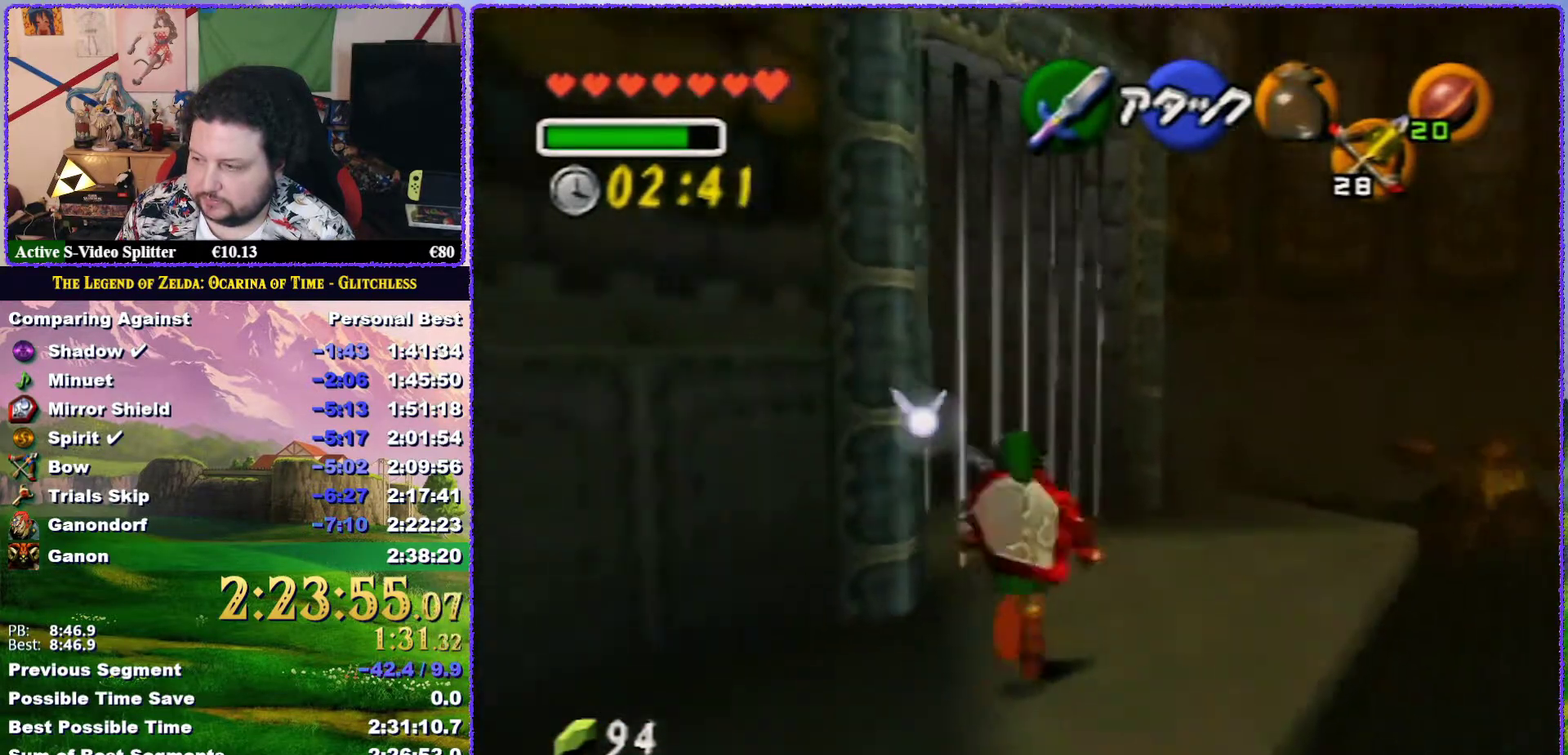
{"buttons": [], "left_stick": "up", "events": []}
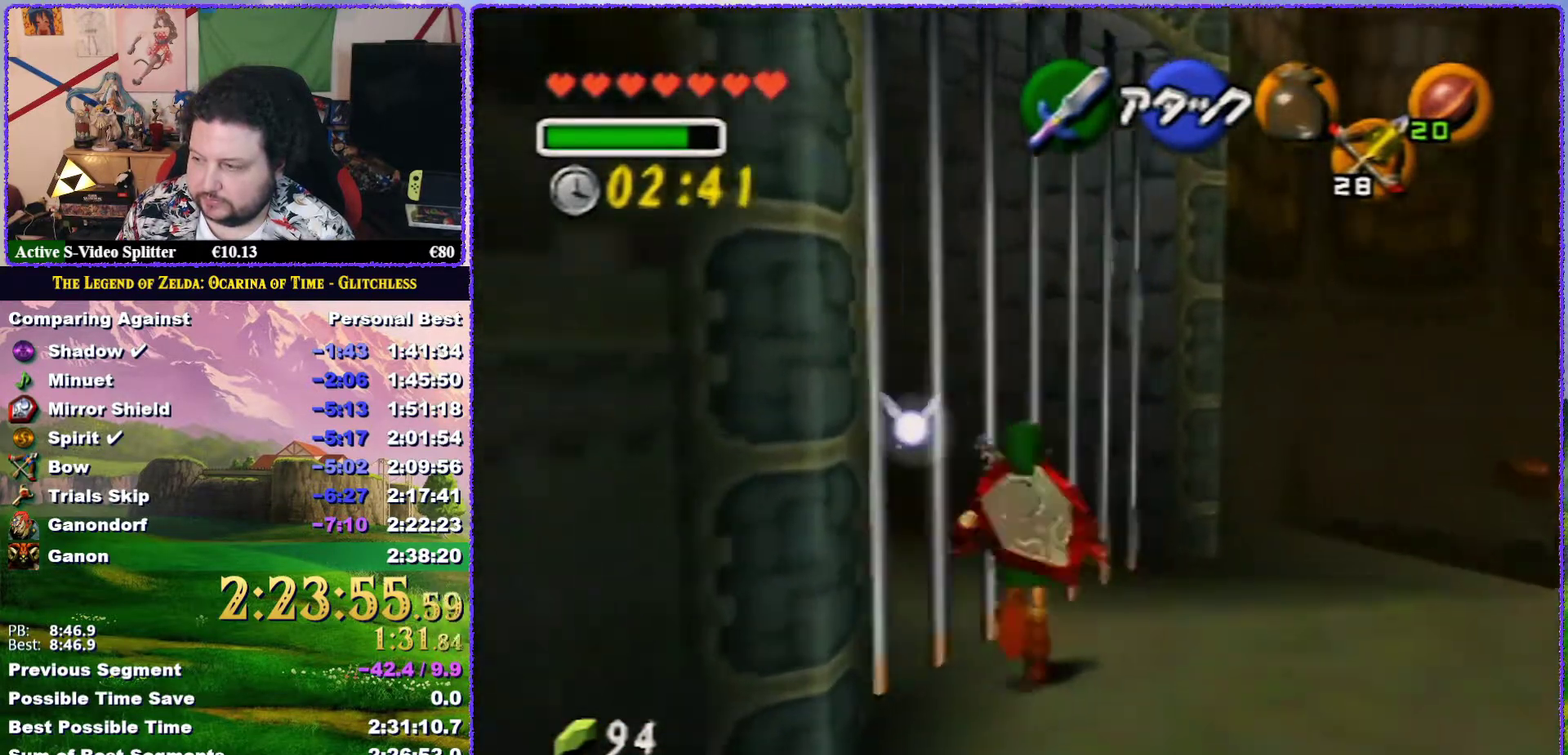
{"buttons": ["C_DOWN"], "left_stick": "center", "events": [[150, "C_DOWN", "down"], [350, "left_stick", "center"]]}
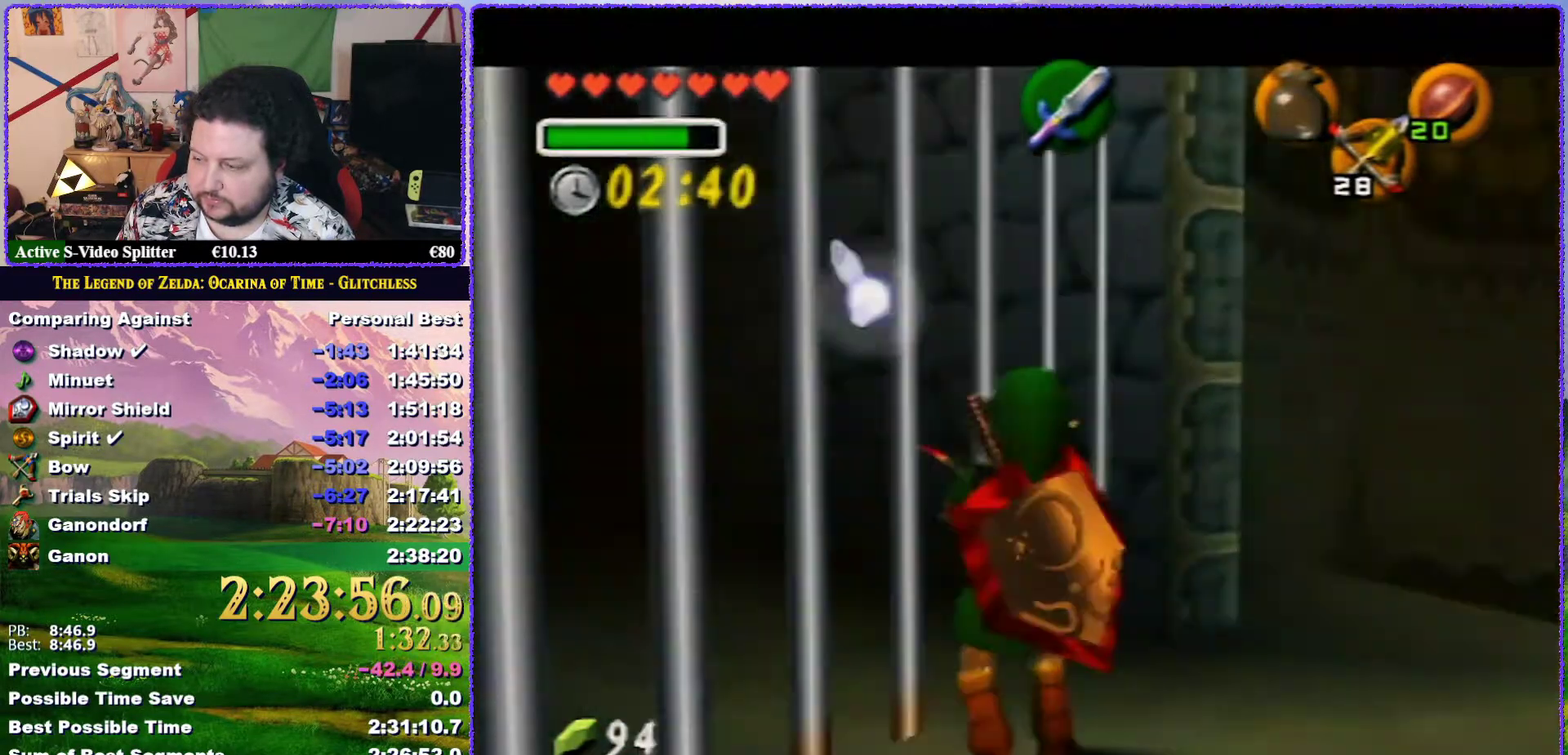
{"buttons": ["C_DOWN"], "left_stick": "center", "events": []}
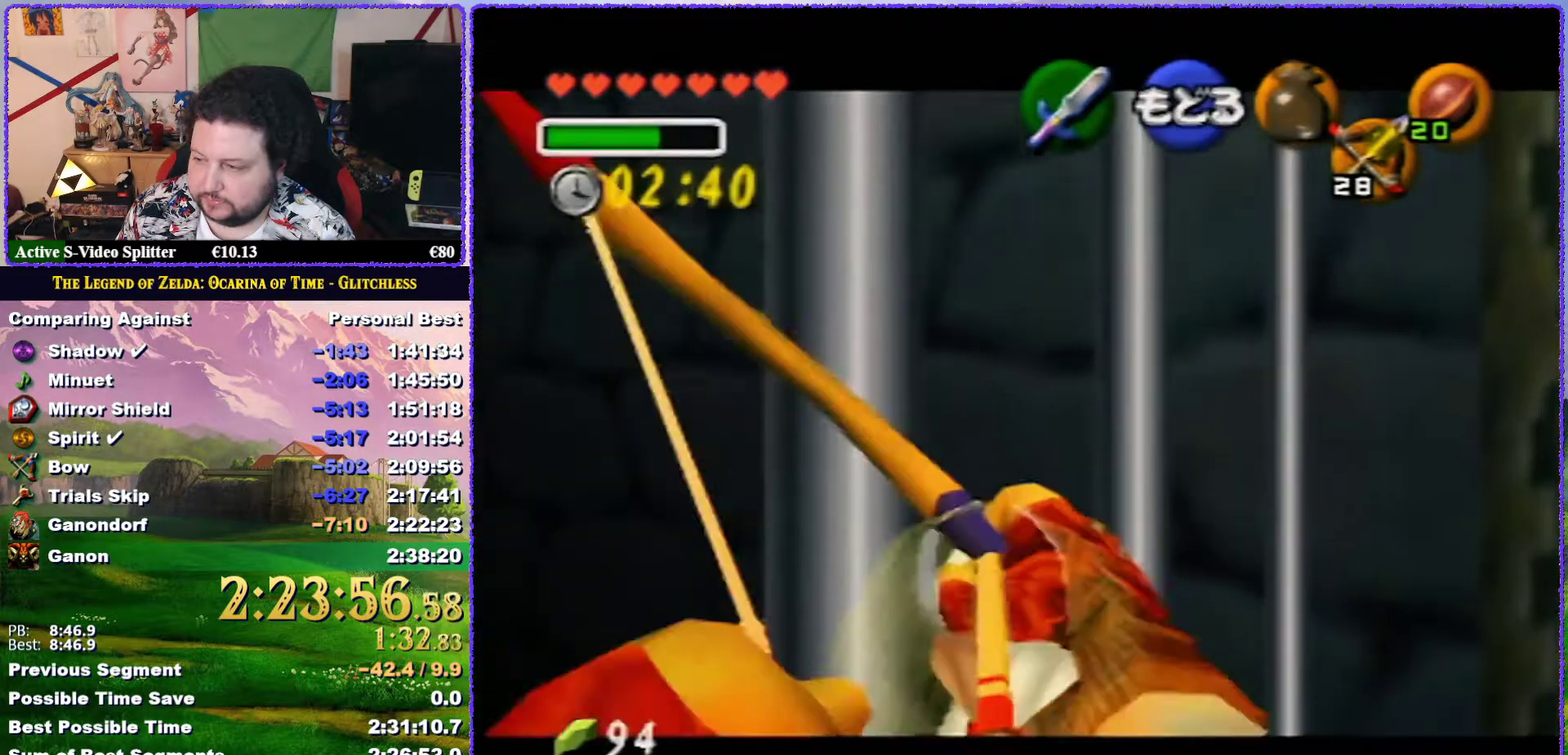
{"buttons": ["C_DOWN"], "left_stick": "center", "events": []}
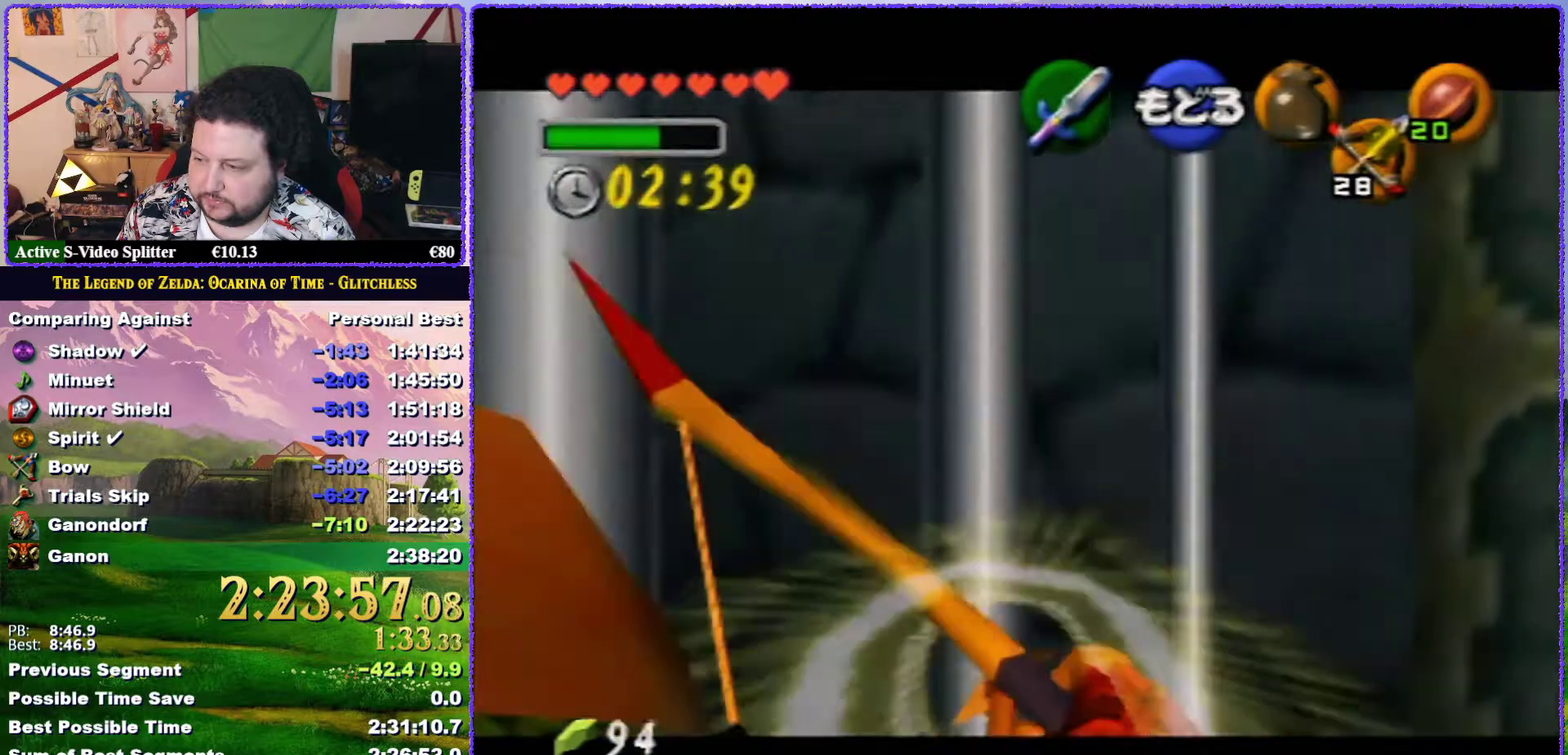
{"buttons": ["C_DOWN"], "left_stick": "center", "events": []}